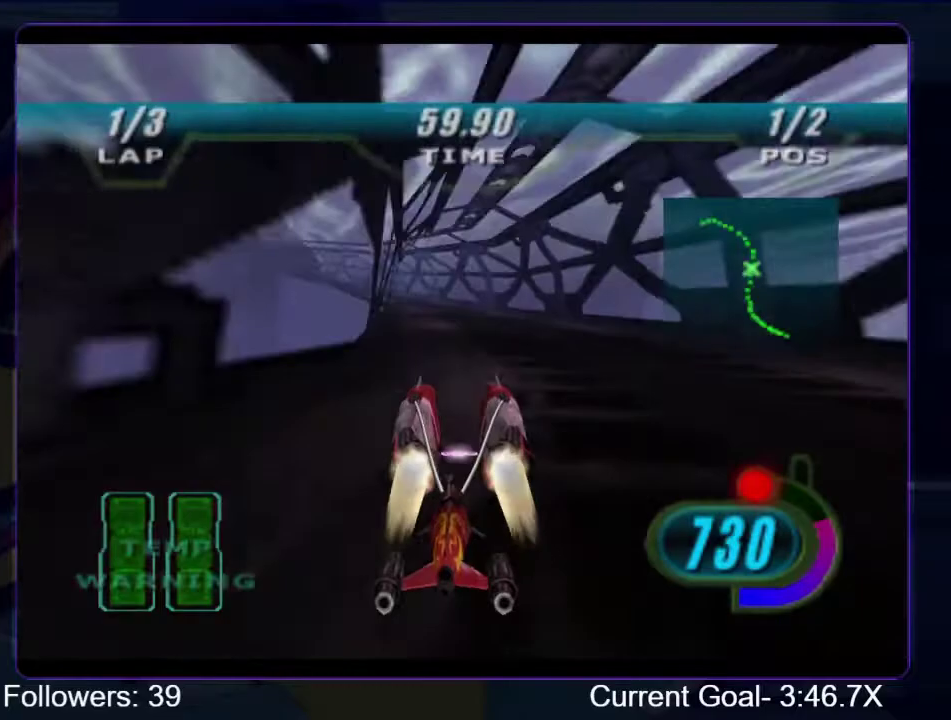
Gameplay with a controller (Xbox layout); each line is a JSON object with the inputs held at the frame after it. "events" lists button and stick changes between this image and that frame as [ms after this image, input, new state], when the widget could be followed in between. This overlay highlights the sticks when they move; stick clicks (L3 R3) are not distinguishable. Not read: L3 R3.
{"buttons": ["R1"], "left_stick": "up-left", "right_stick": "center", "events": []}
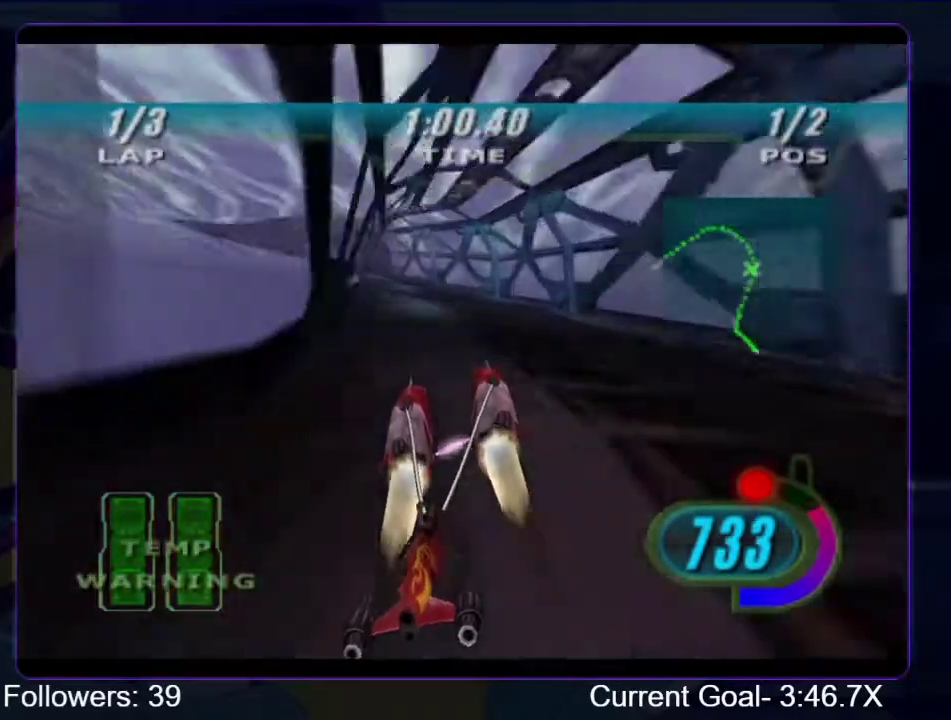
{"buttons": ["R1"], "left_stick": "up-left", "right_stick": "center", "events": []}
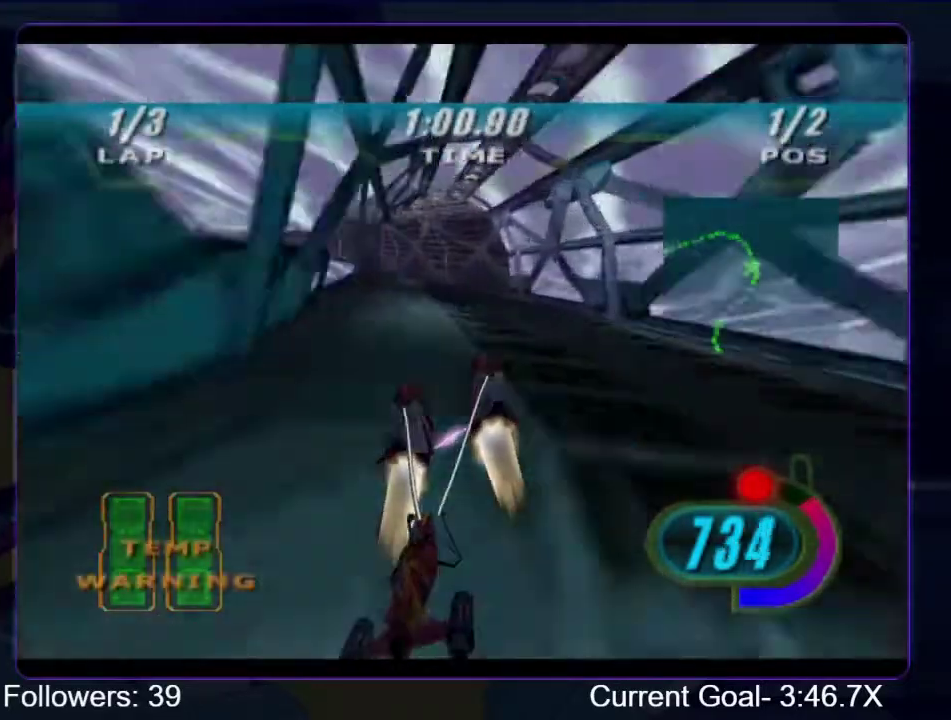
{"buttons": ["R1"], "left_stick": "up-left", "right_stick": "center", "events": []}
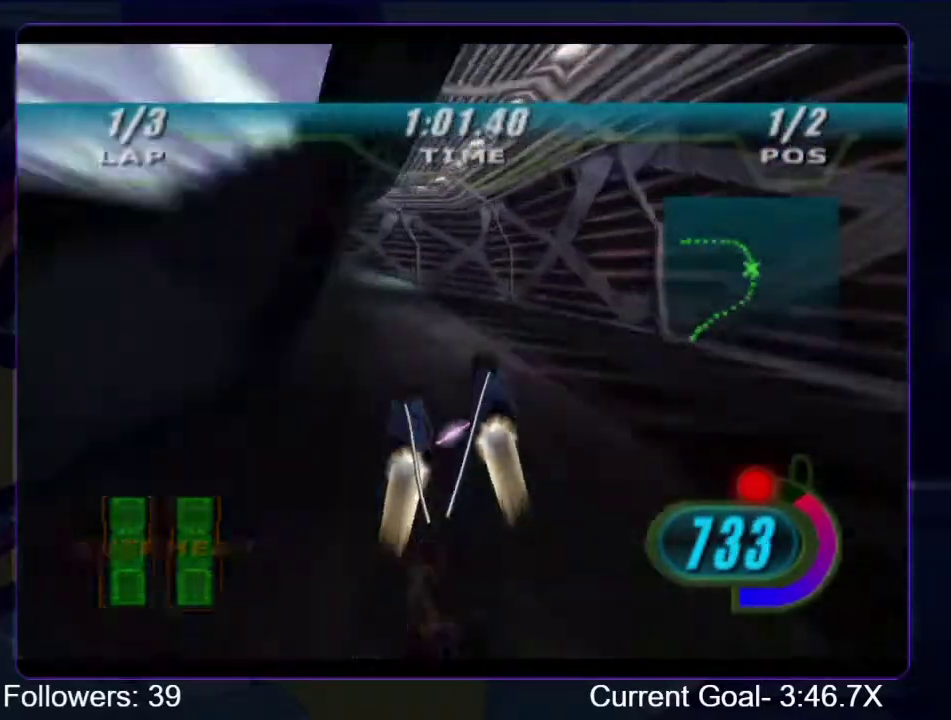
{"buttons": [], "left_stick": "up-left", "right_stick": "center", "events": [[433, "R1", "up"]]}
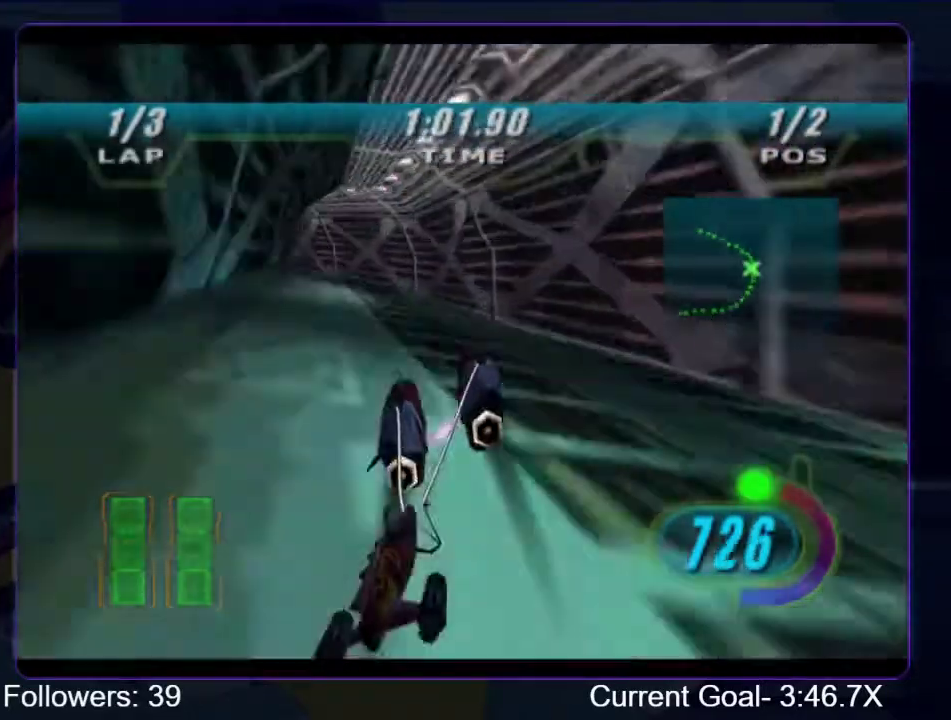
{"buttons": ["R1", "R2"], "left_stick": "up-left", "right_stick": "center", "events": [[33, "R1", "down"], [500, "R2", "down"]]}